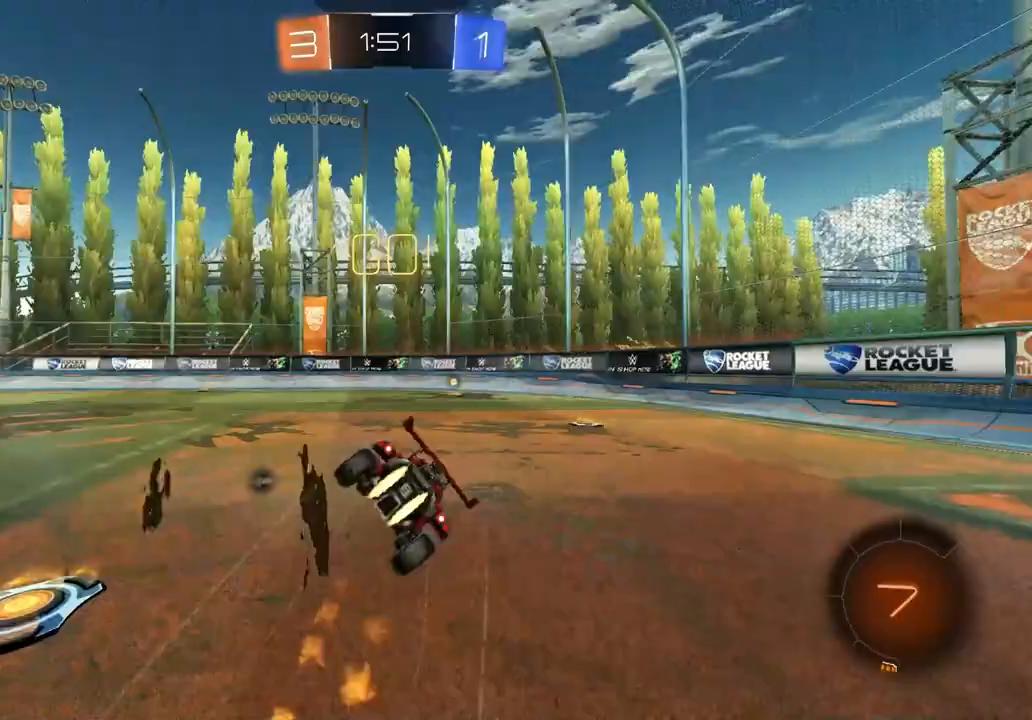
Gameplay with a controller (PlayStation layout); each line is a JSON object with the inputs held at the frame after it (dt_ms = milliseconds from this image to that frame). "events" lists button and stick changes between this image and that frame as [ms after this image, input, new state], when the widget could be followed in between.
{"dt_ms": 500, "buttons": ["CIRCLE", "R1", "R2"], "left_stick": "down-right", "right_stick": "center", "events": [[150, "left_stick", "up-left"], [167, "TRIANGLE", "down"], [250, "left_stick", "down-right"], [300, "TRIANGLE", "up"]]}
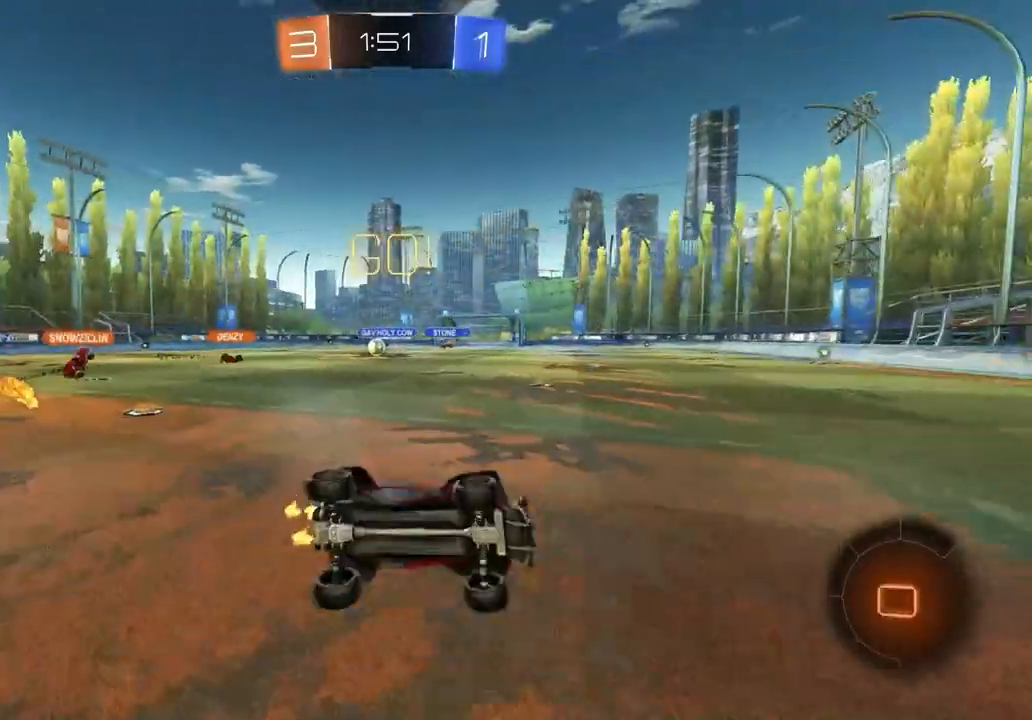
{"dt_ms": 500, "buttons": ["L1", "R2"], "left_stick": "left", "right_stick": "center", "events": [[50, "left_stick", "center"], [67, "R1", "up"], [100, "CIRCLE", "up"], [367, "left_stick", "left"], [450, "L1", "down"]]}
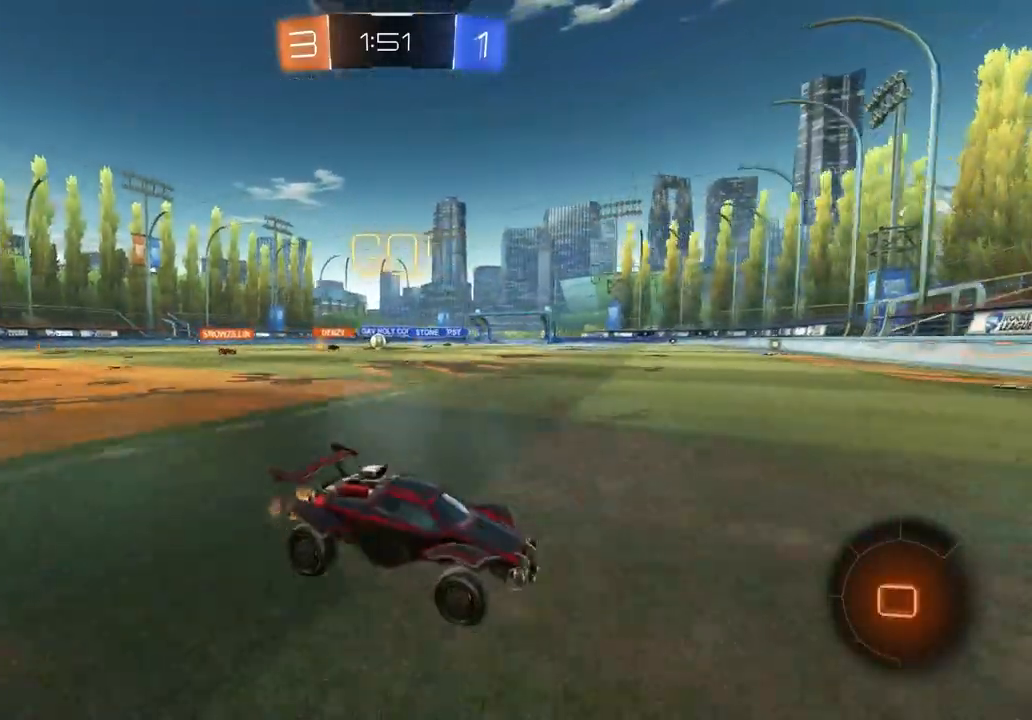
{"dt_ms": 500, "buttons": ["R2"], "left_stick": "left", "right_stick": "center", "events": [[67, "L1", "up"], [383, "L1", "down"], [467, "L1", "up"]]}
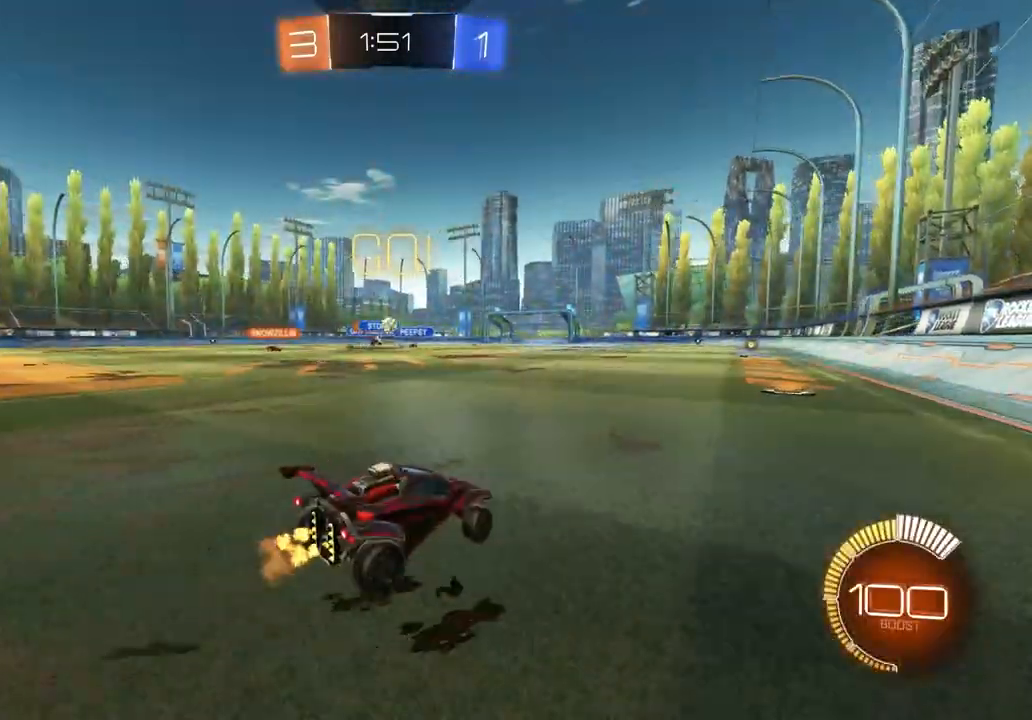
{"dt_ms": 500, "buttons": ["R2"], "left_stick": "down-right", "right_stick": "center", "events": [[33, "CIRCLE", "down"], [183, "left_stick", "down-right"], [250, "CIRCLE", "up"], [350, "L1", "down"], [350, "R2", "up"], [450, "R2", "down"], [467, "L1", "up"]]}
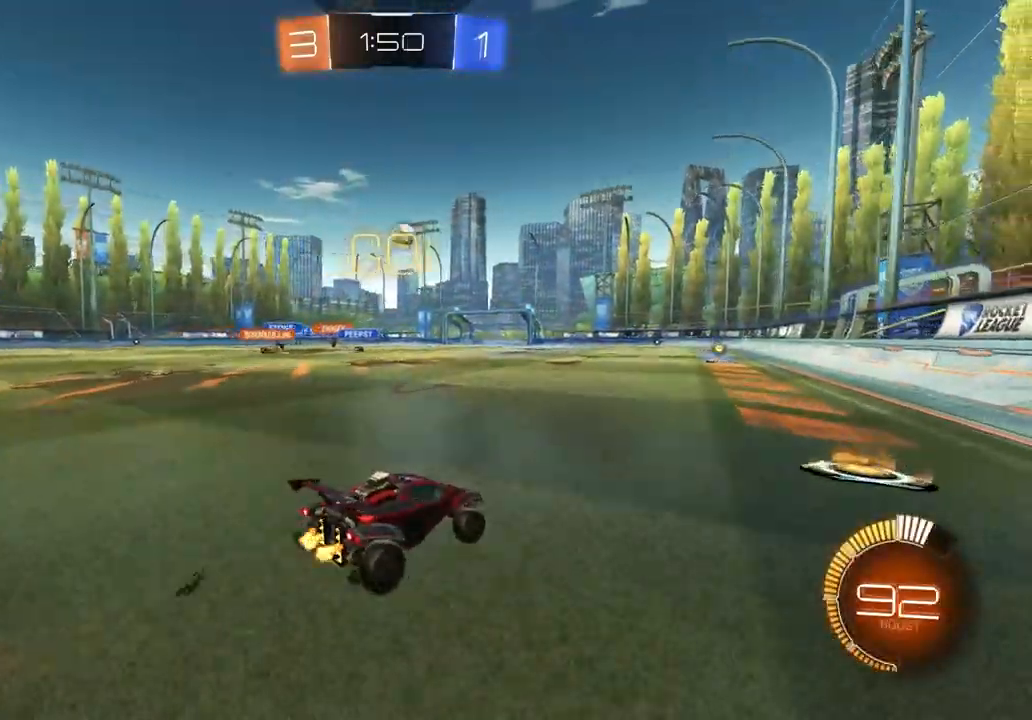
{"dt_ms": 500, "buttons": ["L1", "R2"], "left_stick": "down-right", "right_stick": "center", "events": [[150, "L1", "down"], [250, "L1", "up"], [450, "L1", "down"]]}
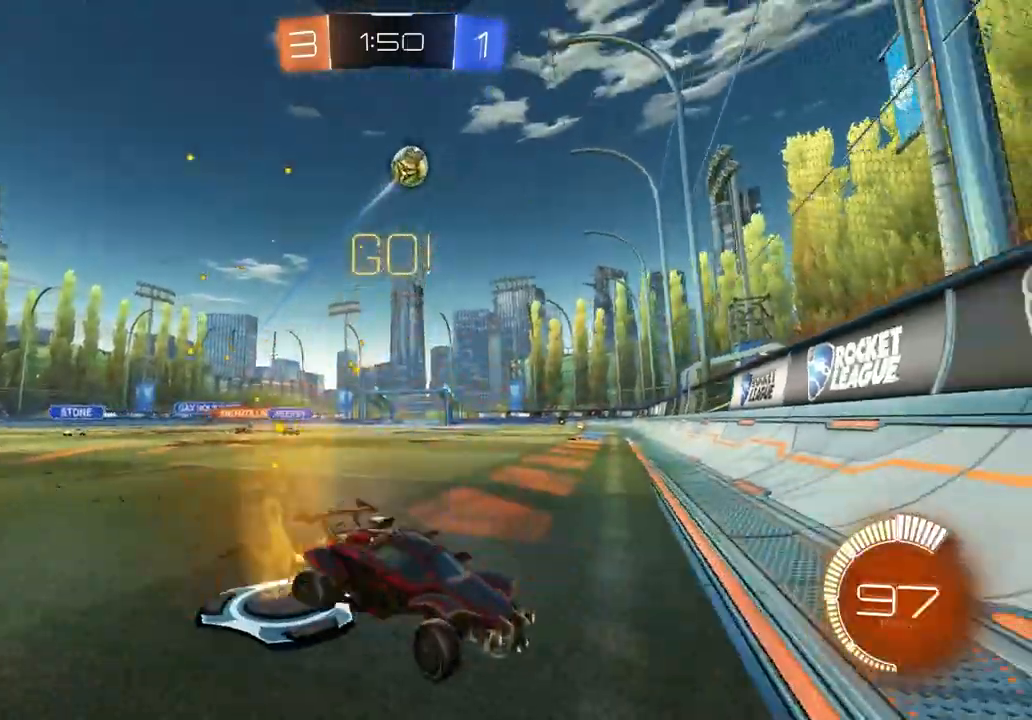
{"dt_ms": 500, "buttons": ["CIRCLE", "L1", "R2"], "left_stick": "down-right", "right_stick": "center", "events": [[33, "L1", "up"], [67, "CIRCLE", "down"], [500, "L1", "down"]]}
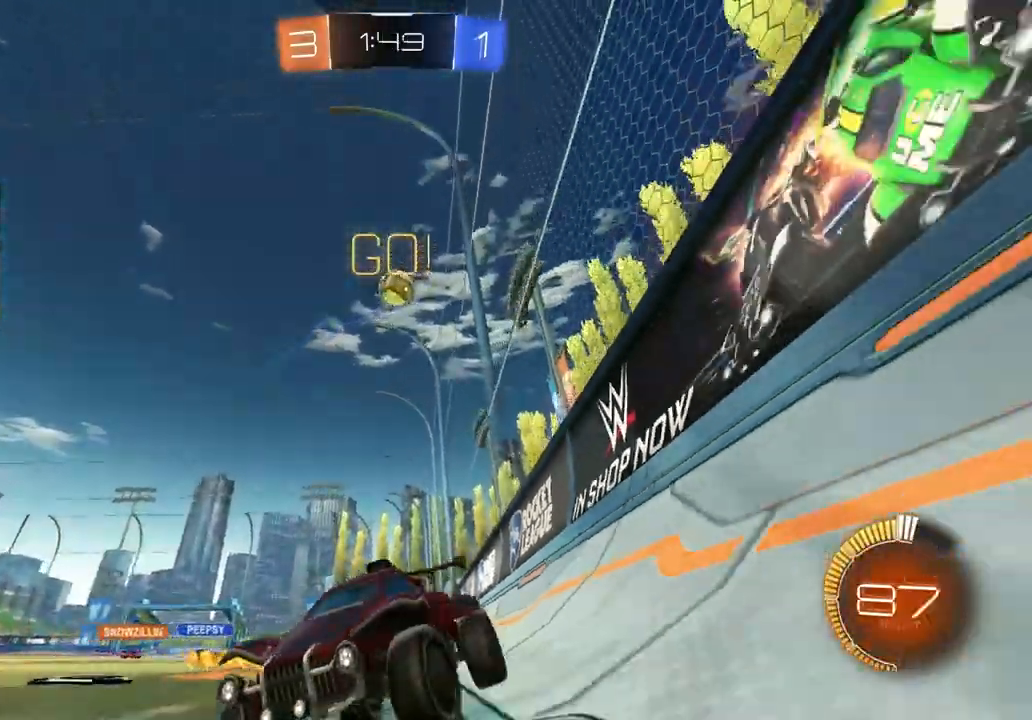
{"dt_ms": 500, "buttons": ["CIRCLE", "R2"], "left_stick": "center", "right_stick": "center", "events": [[83, "L1", "up"], [133, "CIRCLE", "up"], [233, "CIRCLE", "down"], [450, "left_stick", "center"]]}
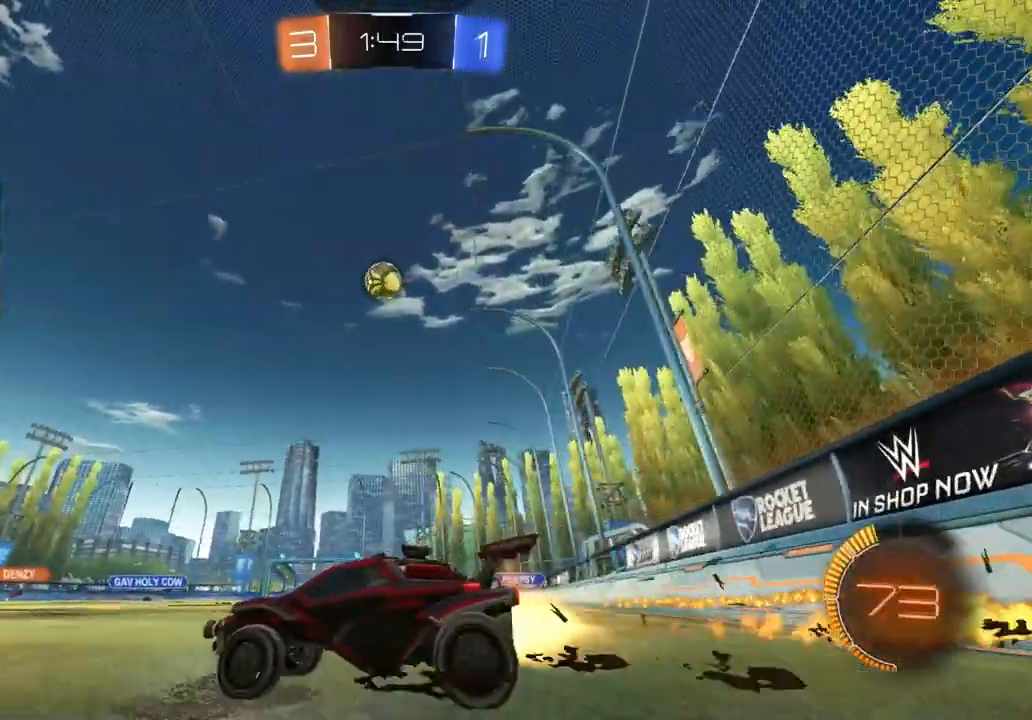
{"dt_ms": 500, "buttons": ["CIRCLE", "R2"], "left_stick": "down-right", "right_stick": "center", "events": [[83, "left_stick", "right"], [233, "left_stick", "down"], [250, "CROSS", "down"], [350, "left_stick", "down-right"], [500, "CROSS", "up"]]}
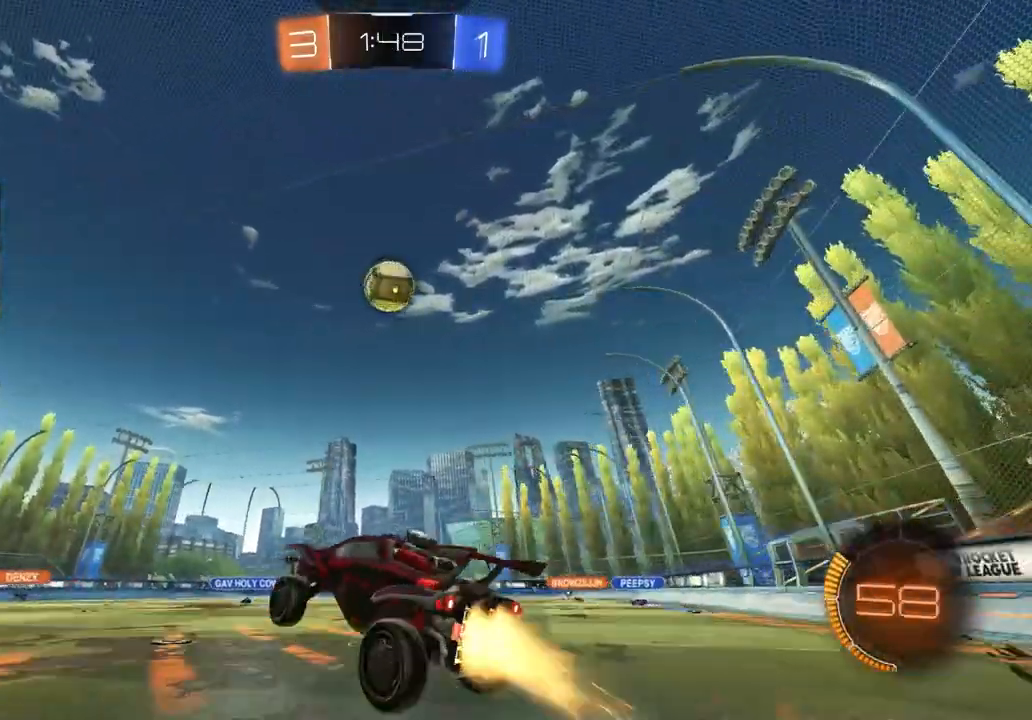
{"dt_ms": 500, "buttons": ["CROSS", "CIRCLE", "R2"], "left_stick": "up-right", "right_stick": "center", "events": [[83, "left_stick", "up"], [100, "L1", "down"], [233, "L1", "up"], [383, "left_stick", "center"], [467, "left_stick", "up-right"], [500, "CROSS", "down"]]}
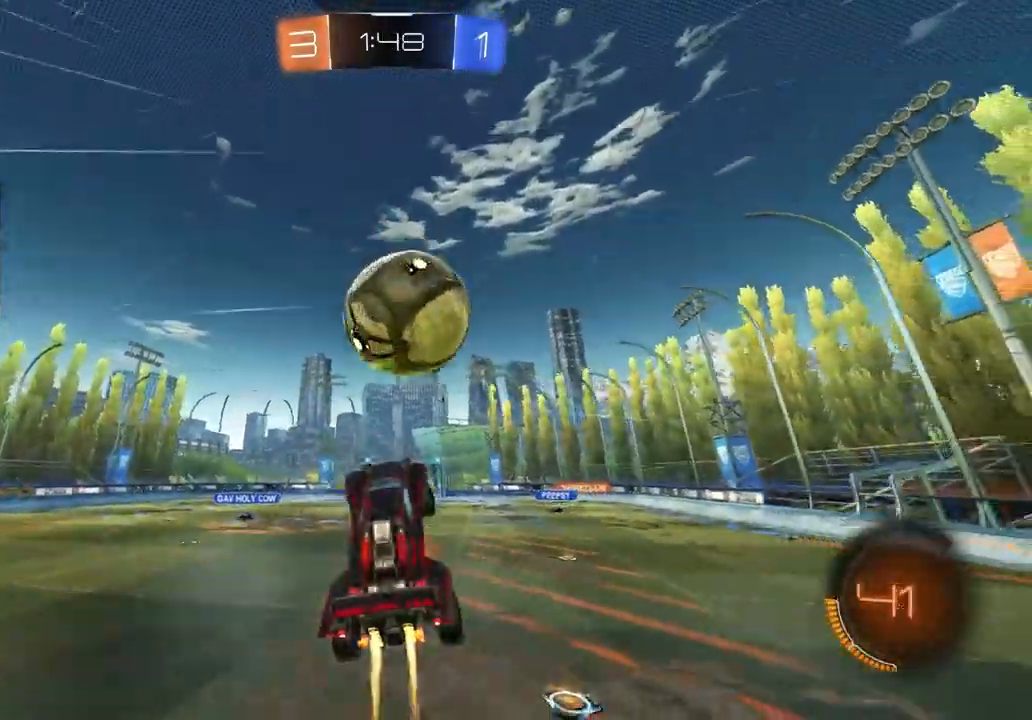
{"dt_ms": 500, "buttons": ["TRIANGLE", "R1", "R2"], "left_stick": "left", "right_stick": "center", "events": [[33, "R1", "down"], [83, "L3", "down"], [183, "left_stick", "down"], [200, "CROSS", "up"], [300, "L3", "up"], [317, "CIRCLE", "up"], [467, "TRIANGLE", "down"], [467, "left_stick", "left"]]}
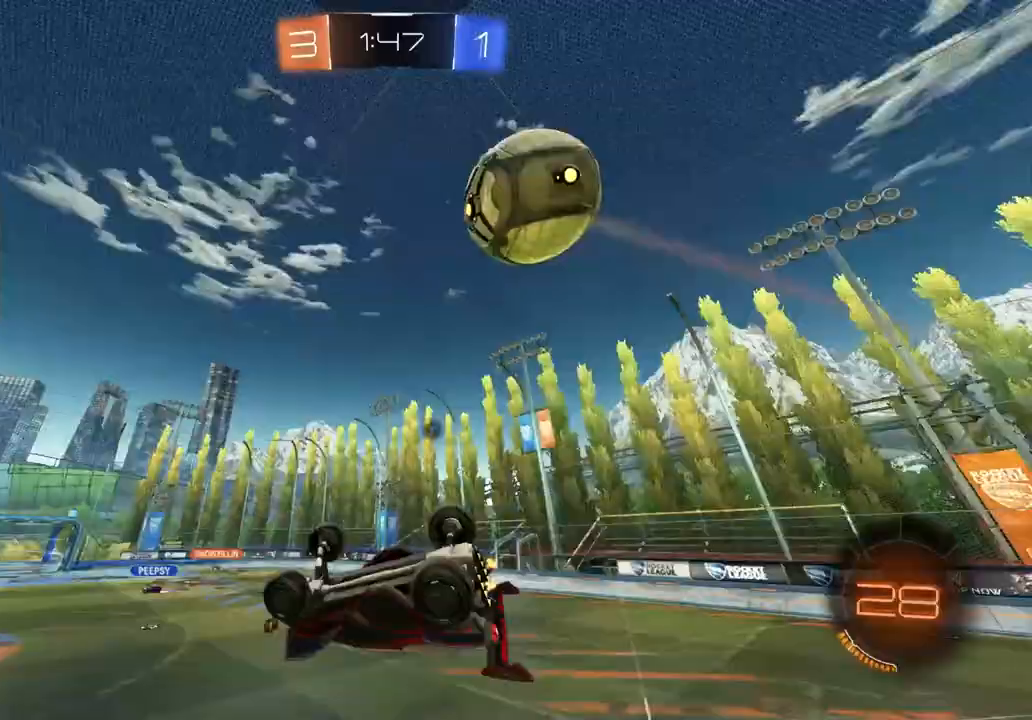
{"dt_ms": 500, "buttons": [], "left_stick": "center", "right_stick": "center", "events": [[67, "left_stick", "down"], [83, "TRIANGLE", "up"], [317, "R2", "up"], [433, "left_stick", "center"], [483, "R1", "up"]]}
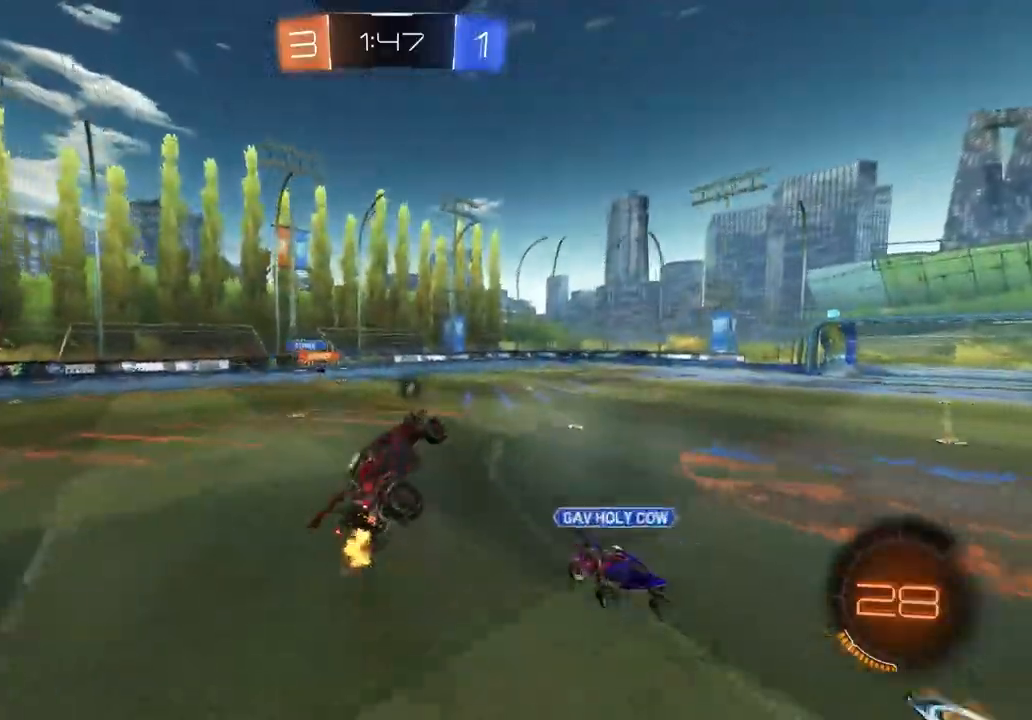
{"dt_ms": 500, "buttons": ["R2"], "left_stick": "left", "right_stick": "center", "events": [[233, "left_stick", "left"], [317, "R2", "down"]]}
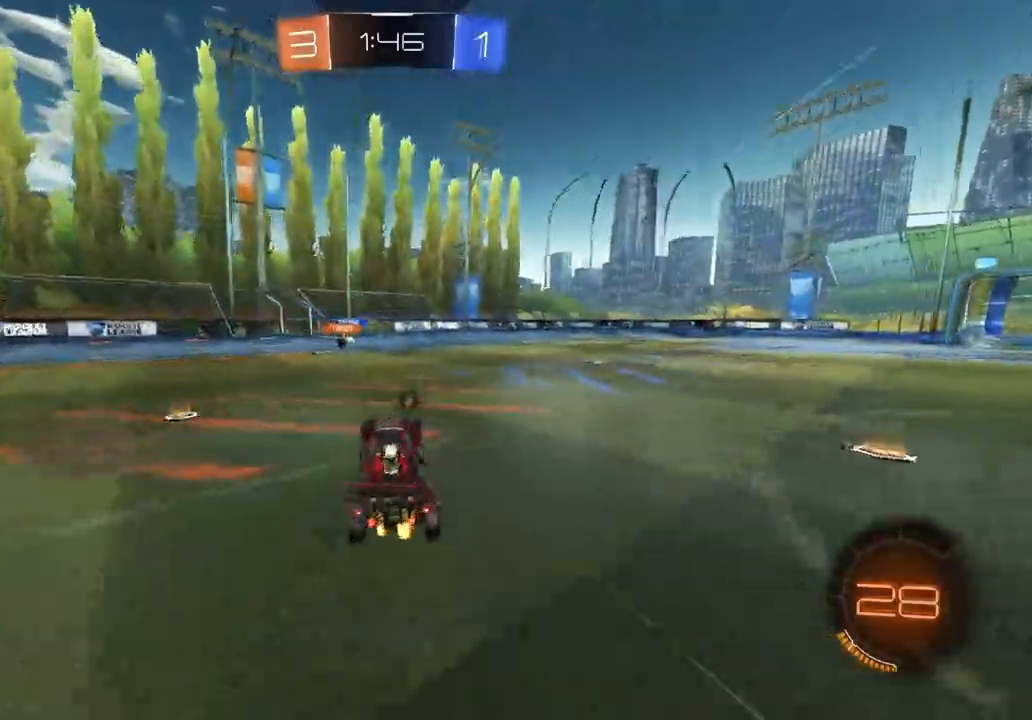
{"dt_ms": 500, "buttons": ["CIRCLE", "L1", "R2"], "left_stick": "left", "right_stick": "center", "events": [[17, "left_stick", "center"], [133, "left_stick", "left"], [200, "CIRCLE", "down"], [233, "TRIANGLE", "down"], [350, "TRIANGLE", "up"], [433, "L1", "down"]]}
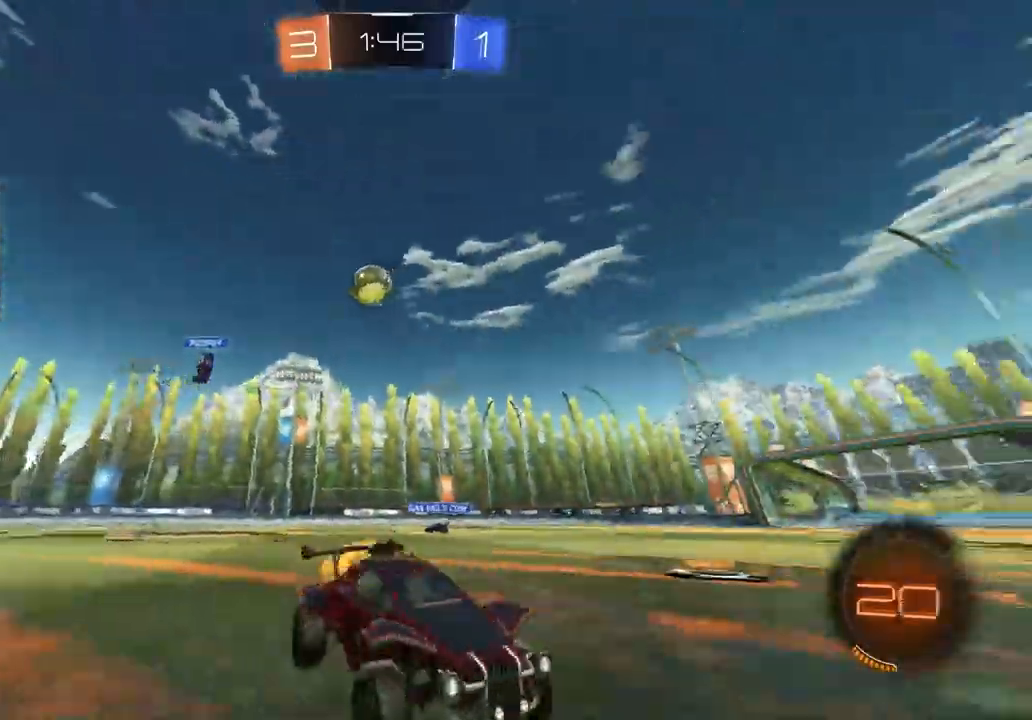
{"dt_ms": 500, "buttons": ["R2"], "left_stick": "center", "right_stick": "center", "events": [[17, "L1", "up"], [17, "TRIANGLE", "down"], [133, "TRIANGLE", "up"], [417, "left_stick", "center"], [500, "CIRCLE", "up"]]}
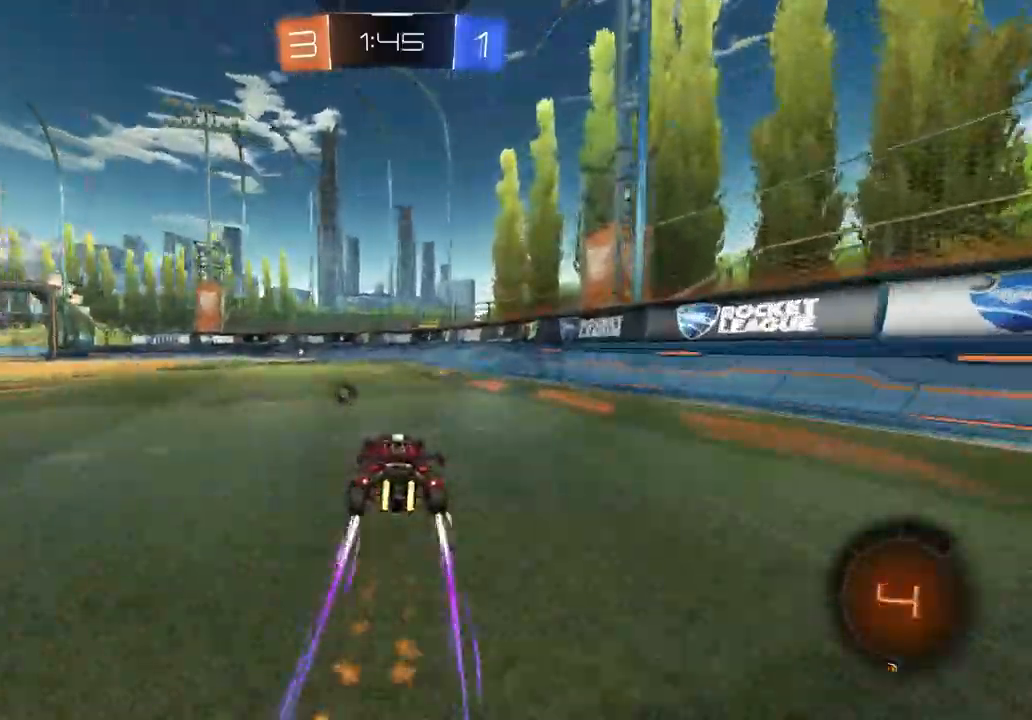
{"dt_ms": 500, "buttons": ["R2"], "left_stick": "center", "right_stick": "center", "events": [[50, "left_stick", "left"], [167, "left_stick", "center"], [200, "TRIANGLE", "down"], [283, "TRIANGLE", "up"]]}
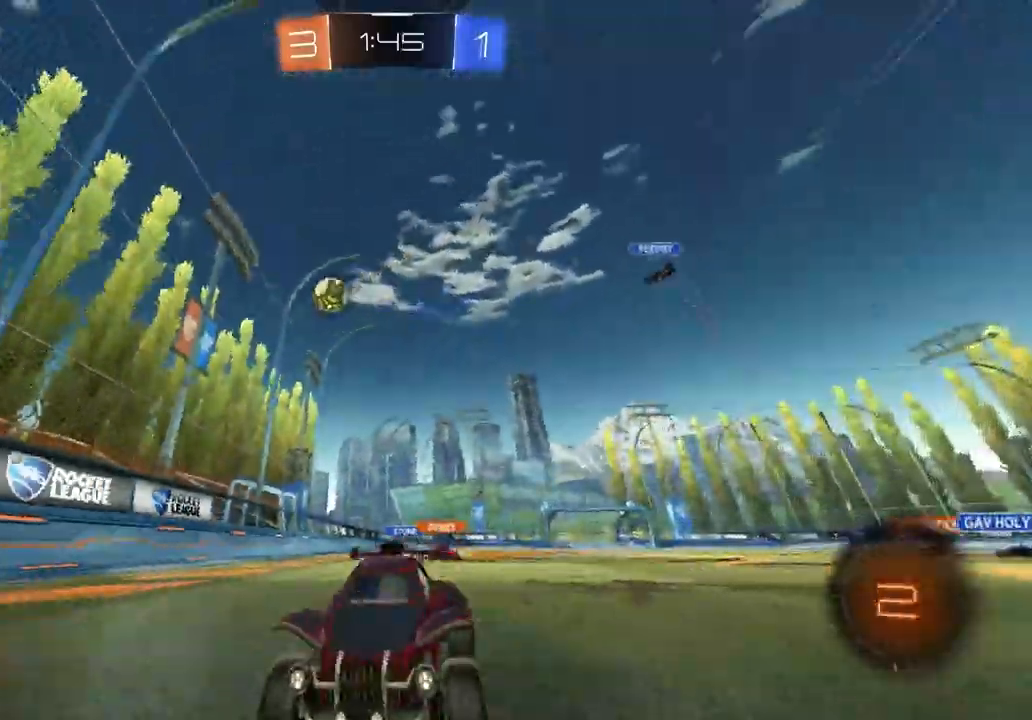
{"dt_ms": 500, "buttons": ["R2"], "left_stick": "center", "right_stick": "center", "events": [[83, "left_stick", "left"], [200, "left_stick", "center"]]}
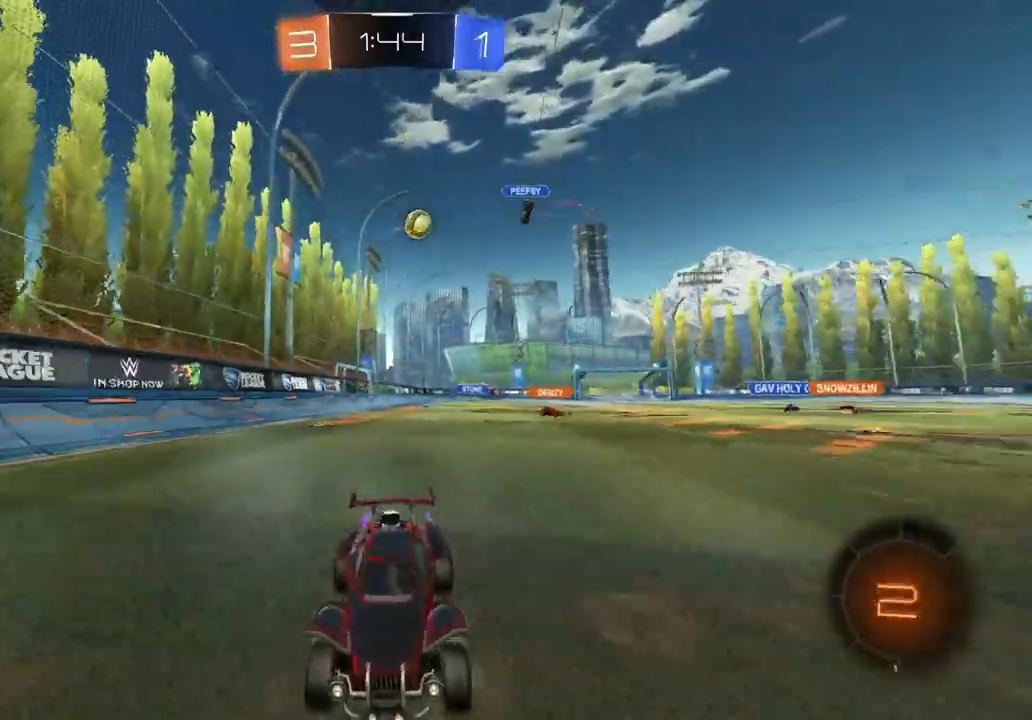
{"dt_ms": 500, "buttons": [], "left_stick": "left", "right_stick": "center", "events": [[50, "left_stick", "right"], [167, "left_stick", "center"], [233, "left_stick", "left"], [317, "L1", "down"], [450, "L1", "up"], [450, "R2", "up"]]}
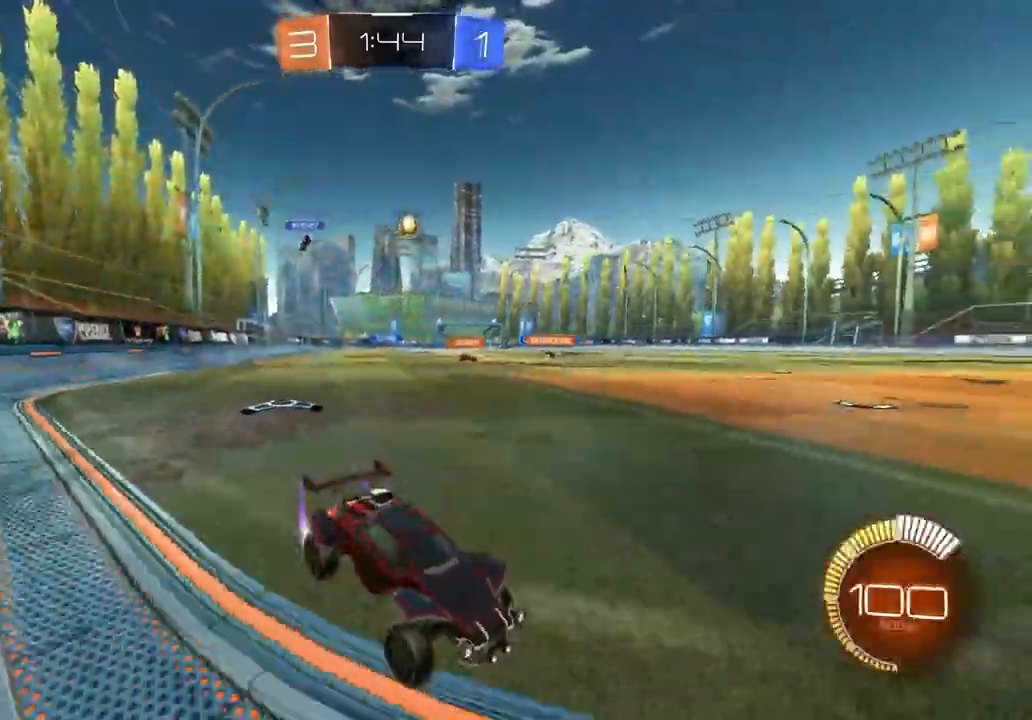
{"dt_ms": 500, "buttons": [], "left_stick": "center", "right_stick": "center", "events": [[83, "R2", "down"], [200, "left_stick", "center"], [500, "R2", "up"]]}
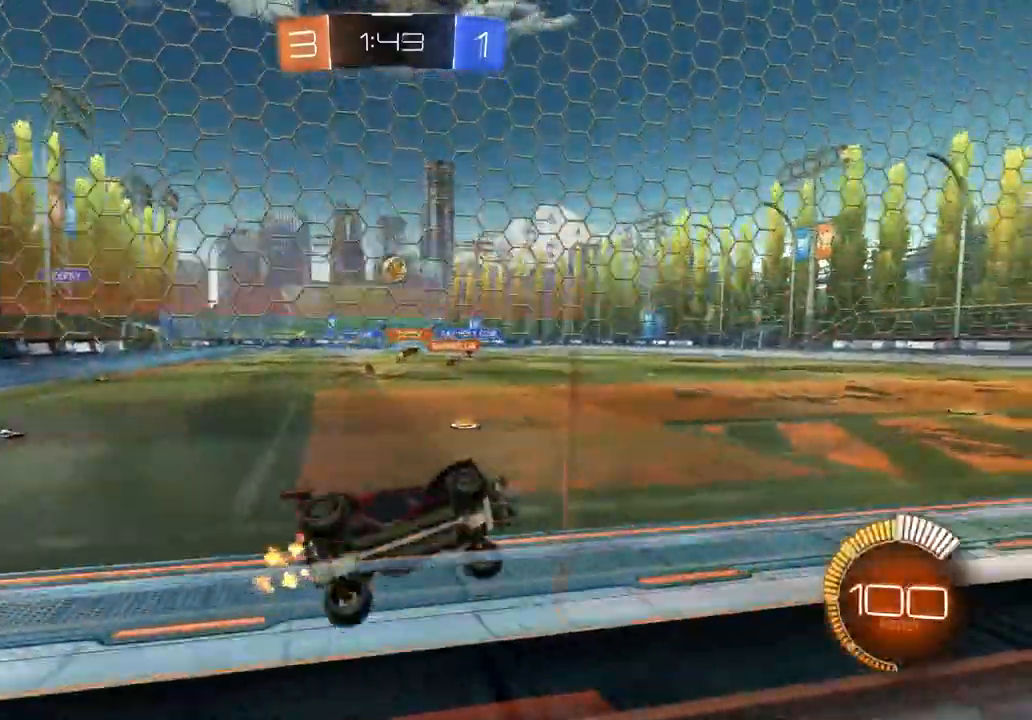
{"dt_ms": 500, "buttons": ["CIRCLE", "R2"], "left_stick": "center", "right_stick": "center", "events": [[117, "L2", "down"], [133, "left_stick", "right"], [250, "R2", "down"], [267, "L2", "up"], [267, "left_stick", "center"], [417, "CIRCLE", "down"]]}
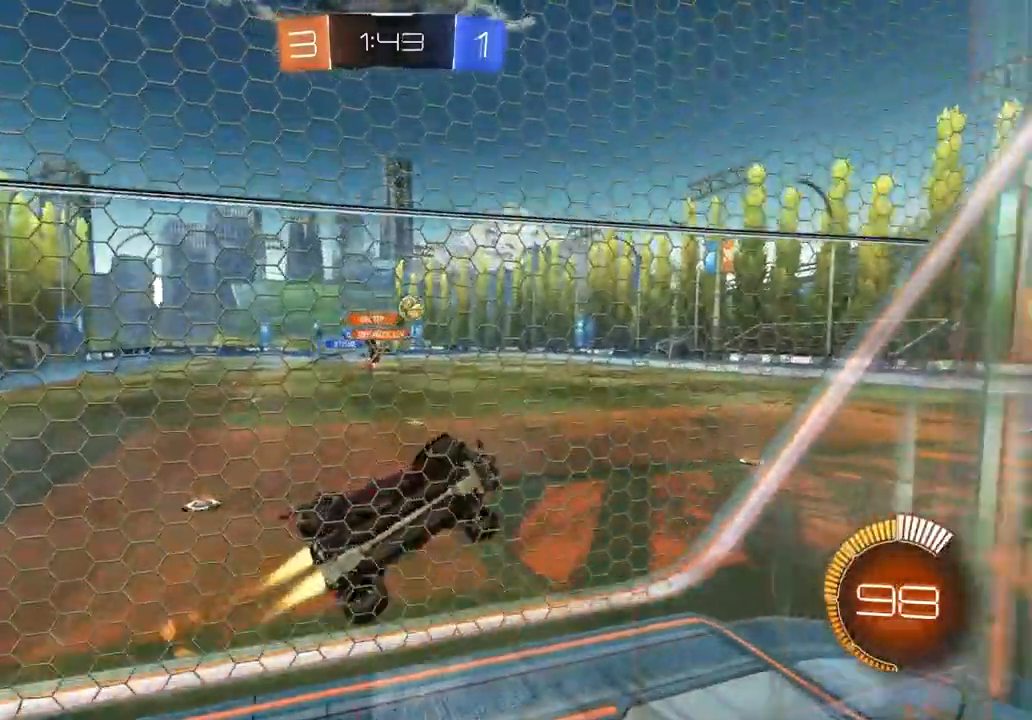
{"dt_ms": 500, "buttons": ["L1", "R2"], "left_stick": "left", "right_stick": "center", "events": [[183, "left_stick", "right"], [333, "left_stick", "center"], [367, "CIRCLE", "up"], [400, "left_stick", "left"], [483, "L1", "down"]]}
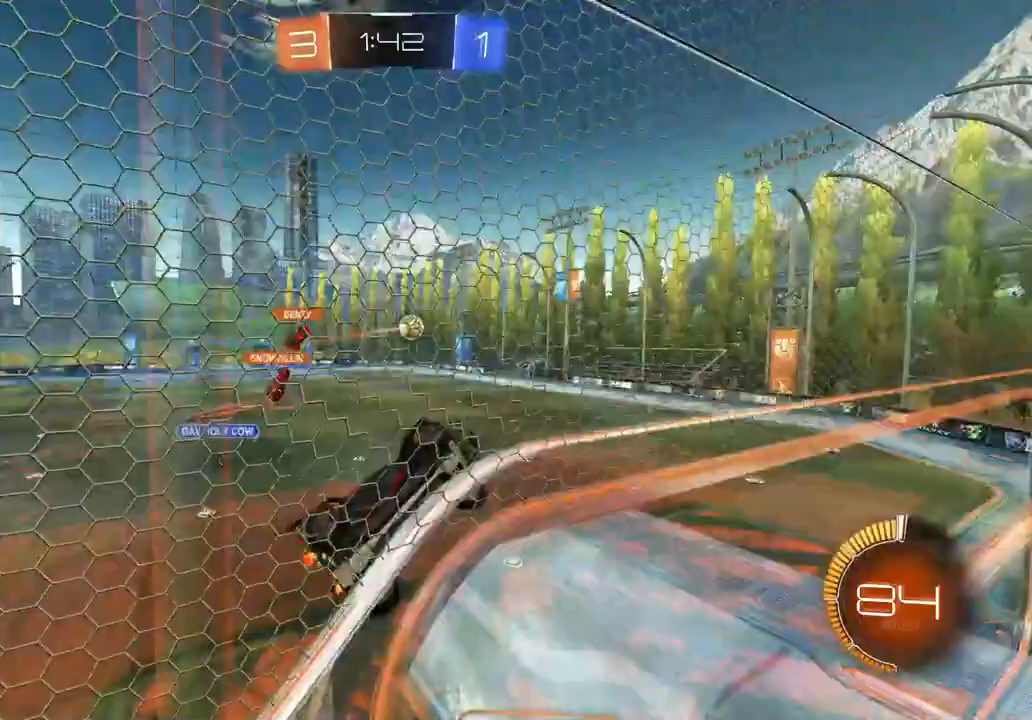
{"dt_ms": 500, "buttons": ["CROSS", "R1", "R2"], "left_stick": "down-right", "right_stick": "center", "events": [[83, "L1", "up"], [400, "CROSS", "down"], [417, "R1", "down"], [467, "left_stick", "down-right"]]}
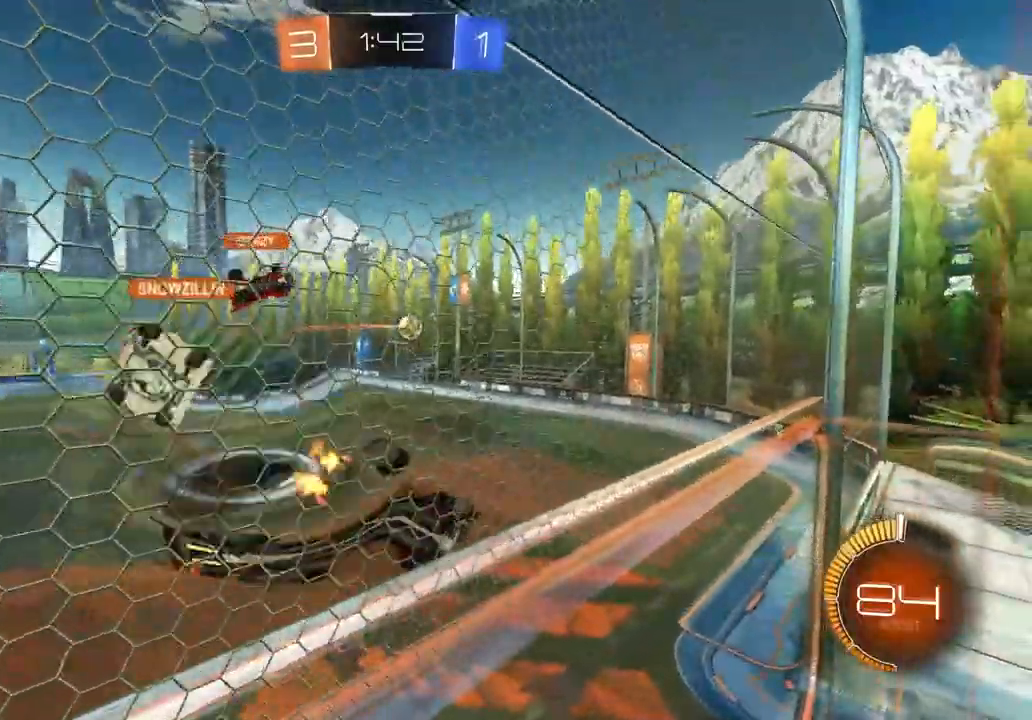
{"dt_ms": 500, "buttons": ["R2"], "left_stick": "center", "right_stick": "center", "events": [[67, "CROSS", "up"], [133, "CIRCLE", "down"], [217, "R1", "up"], [233, "left_stick", "down-left"], [333, "L1", "down"], [383, "left_stick", "center"], [400, "CIRCLE", "up"], [417, "L1", "up"]]}
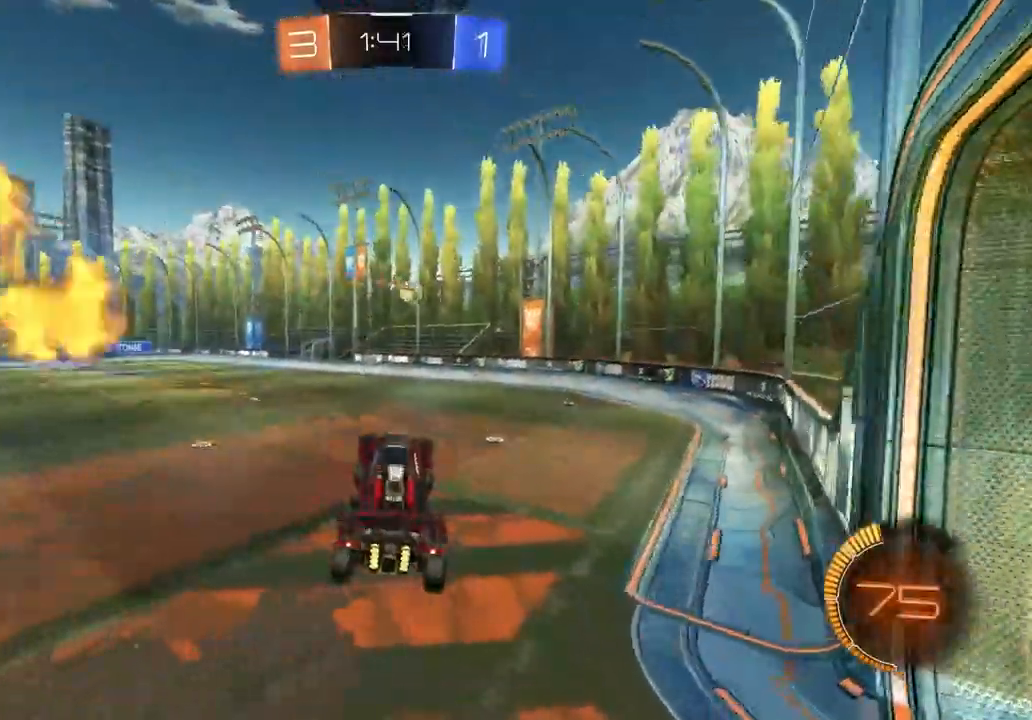
{"dt_ms": 500, "buttons": ["R2"], "left_stick": "center", "right_stick": "center", "events": [[50, "left_stick", "up-right"], [217, "CROSS", "down"], [367, "CROSS", "up"], [483, "left_stick", "center"]]}
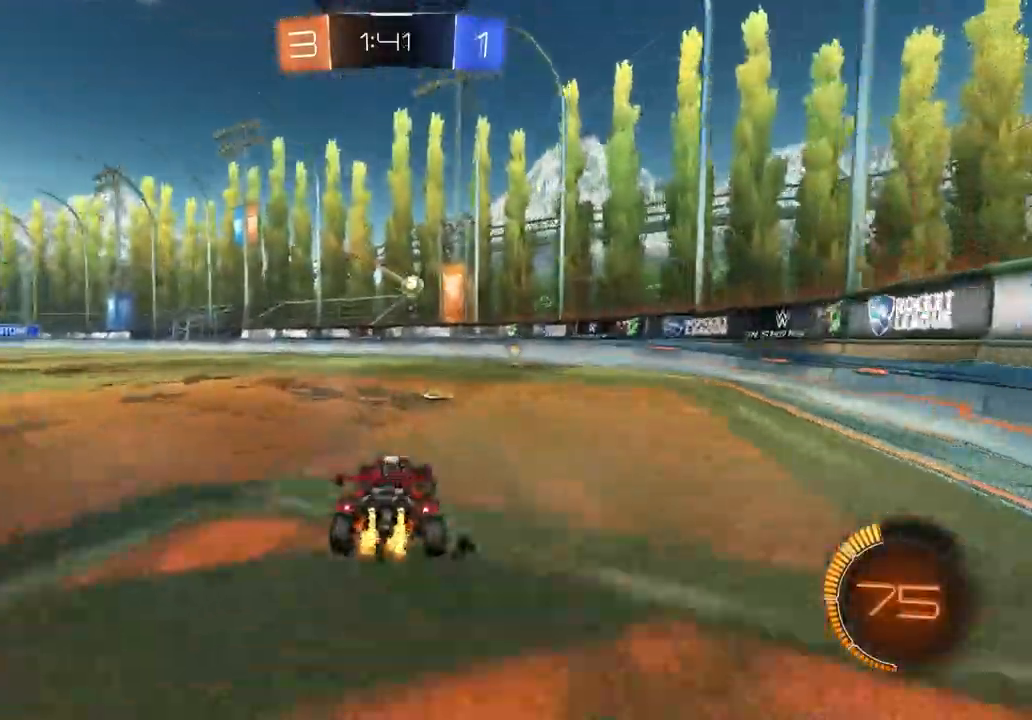
{"dt_ms": 500, "buttons": ["R2"], "left_stick": "center", "right_stick": "center", "events": [[267, "left_stick", "left"], [400, "left_stick", "center"]]}
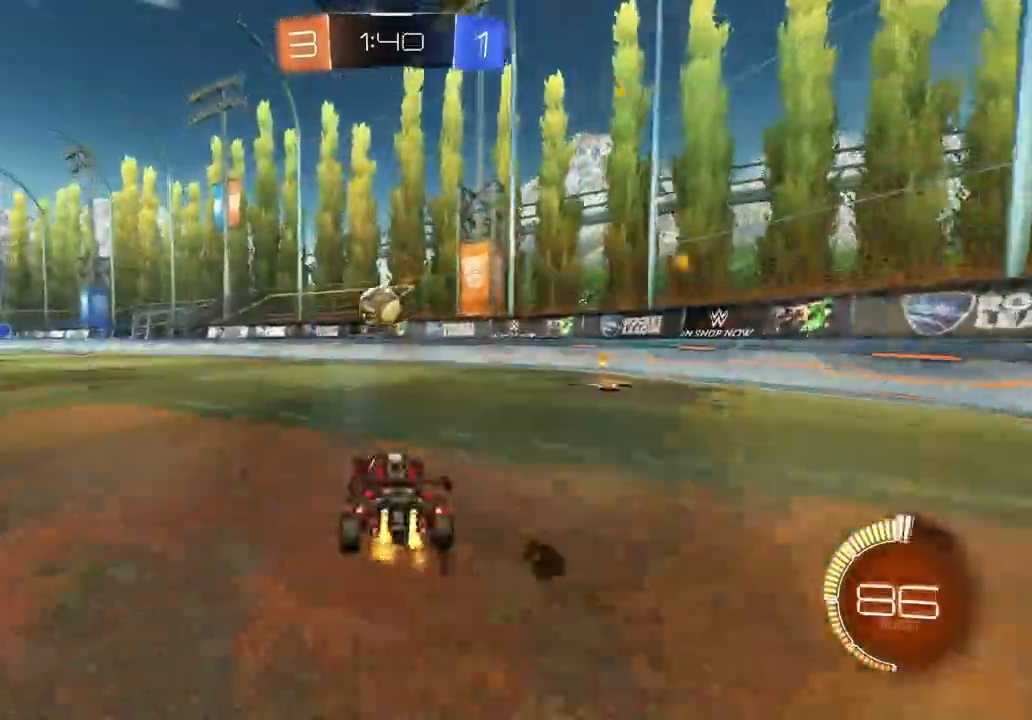
{"dt_ms": 500, "buttons": ["CROSS", "CIRCLE", "R1", "R2"], "left_stick": "up-right", "right_stick": "center", "events": [[83, "left_stick", "left"], [167, "CIRCLE", "down"], [183, "CROSS", "down"], [200, "left_stick", "down-left"], [233, "L1", "down"], [383, "CROSS", "up"], [400, "L1", "up"], [467, "CROSS", "down"], [467, "left_stick", "up-right"], [483, "R1", "down"]]}
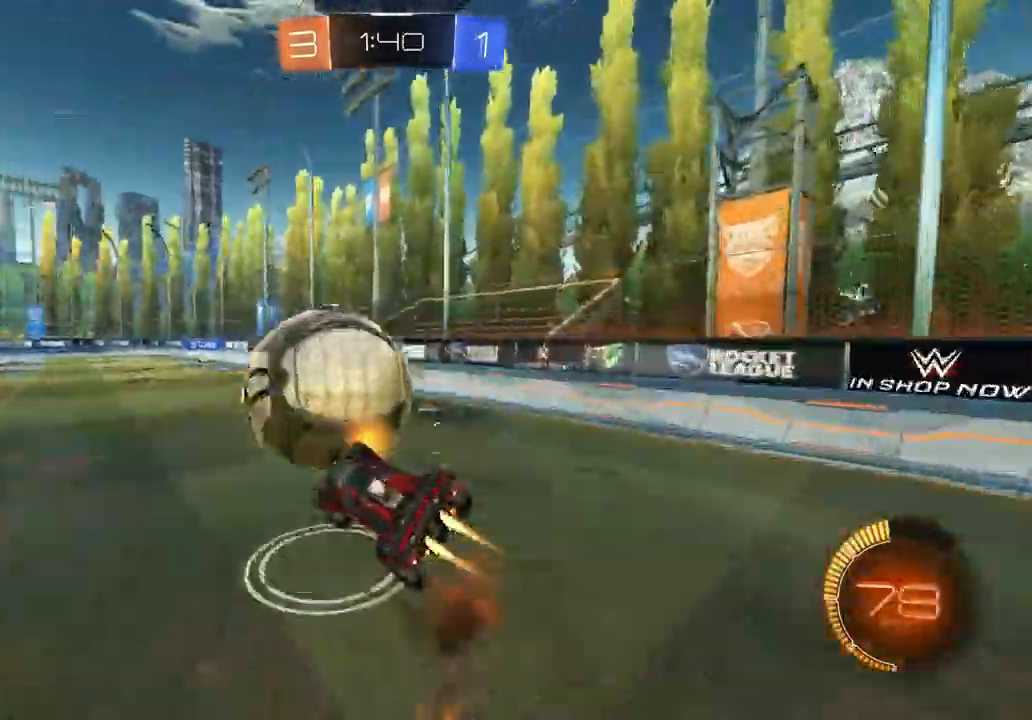
{"dt_ms": 500, "buttons": ["R1"], "left_stick": "down-right", "right_stick": "center", "events": [[67, "L3", "down"], [100, "left_stick", "down-right"], [167, "CROSS", "up"], [217, "left_stick", "down"], [283, "L3", "up"], [300, "CIRCLE", "up"], [417, "R2", "up"], [467, "left_stick", "down-right"]]}
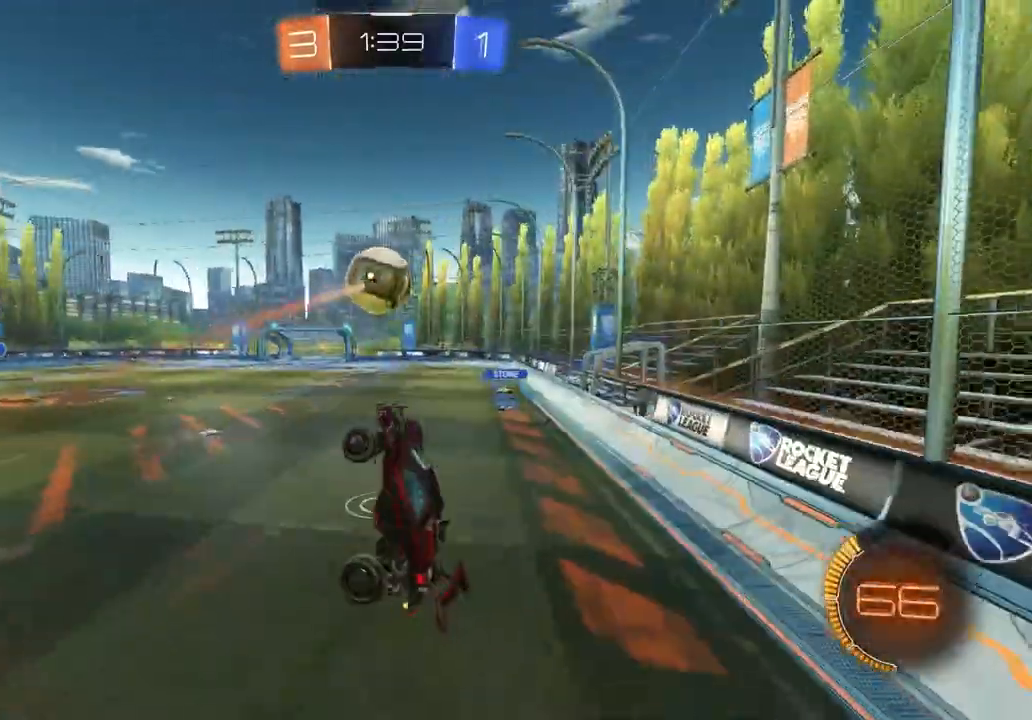
{"dt_ms": 500, "buttons": ["R2"], "left_stick": "center", "right_stick": "center", "events": [[100, "R1", "up"], [133, "left_stick", "down"], [150, "R2", "down"], [183, "CIRCLE", "down"], [183, "R1", "down"], [300, "left_stick", "center"], [367, "left_stick", "down-left"], [433, "R1", "up"], [467, "CIRCLE", "up"], [467, "left_stick", "center"]]}
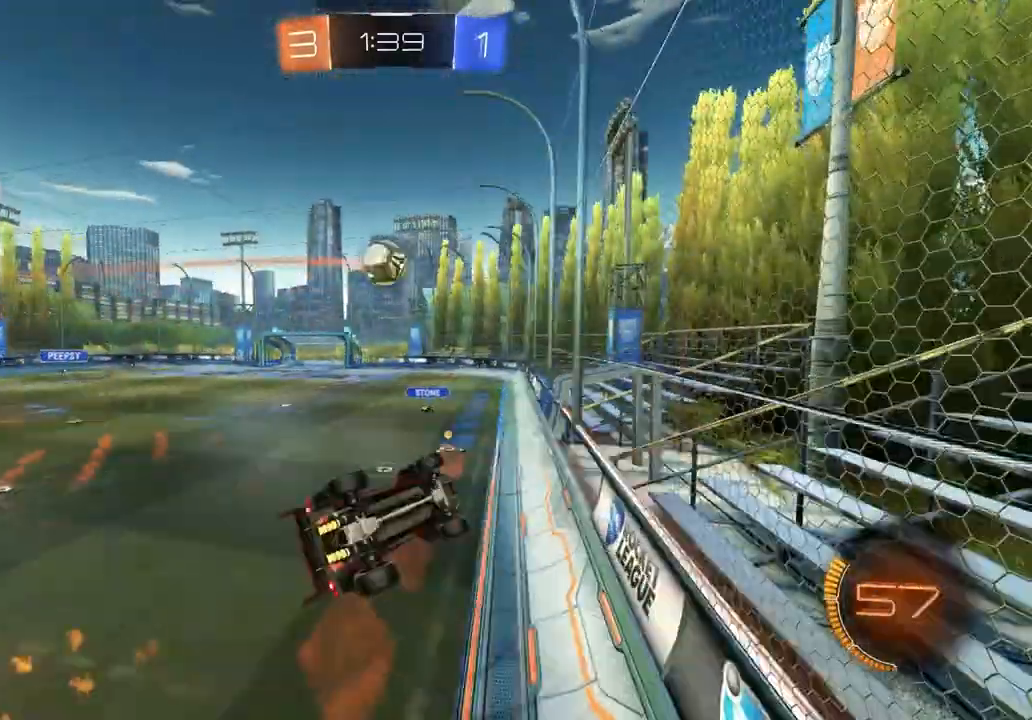
{"dt_ms": 500, "buttons": ["CROSS", "R1", "R2"], "left_stick": "down-right", "right_stick": "center", "events": [[133, "left_stick", "left"], [250, "left_stick", "center"], [333, "left_stick", "down-left"], [350, "CROSS", "down"], [367, "R1", "down"], [483, "left_stick", "down-right"]]}
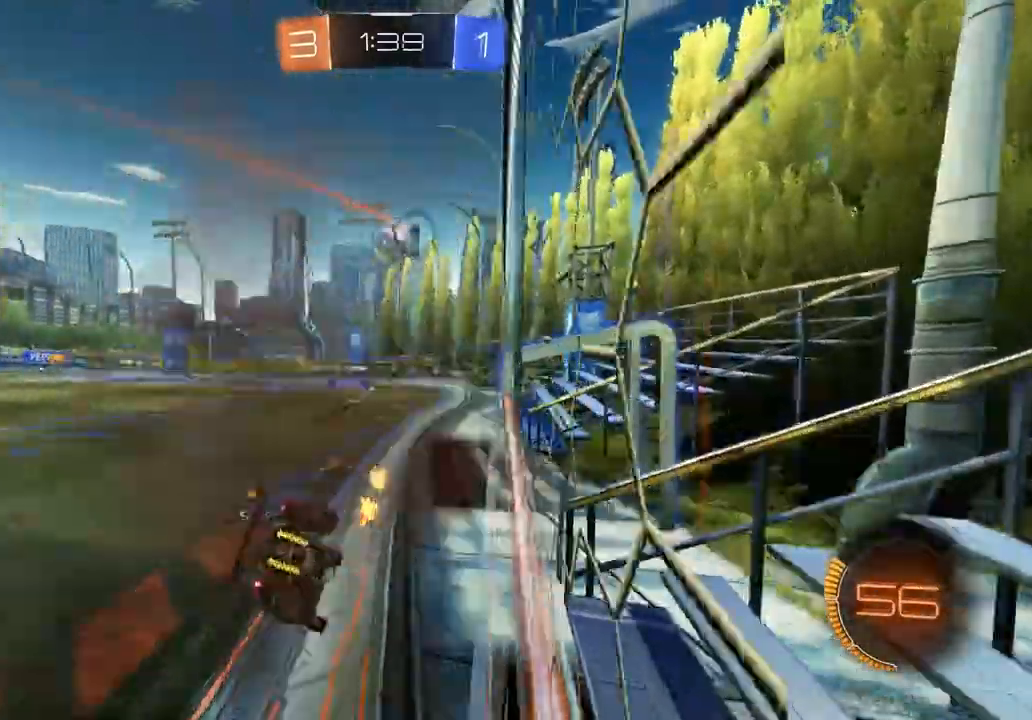
{"dt_ms": 1000, "buttons": ["L1"], "left_stick": "down", "right_stick": "center"}
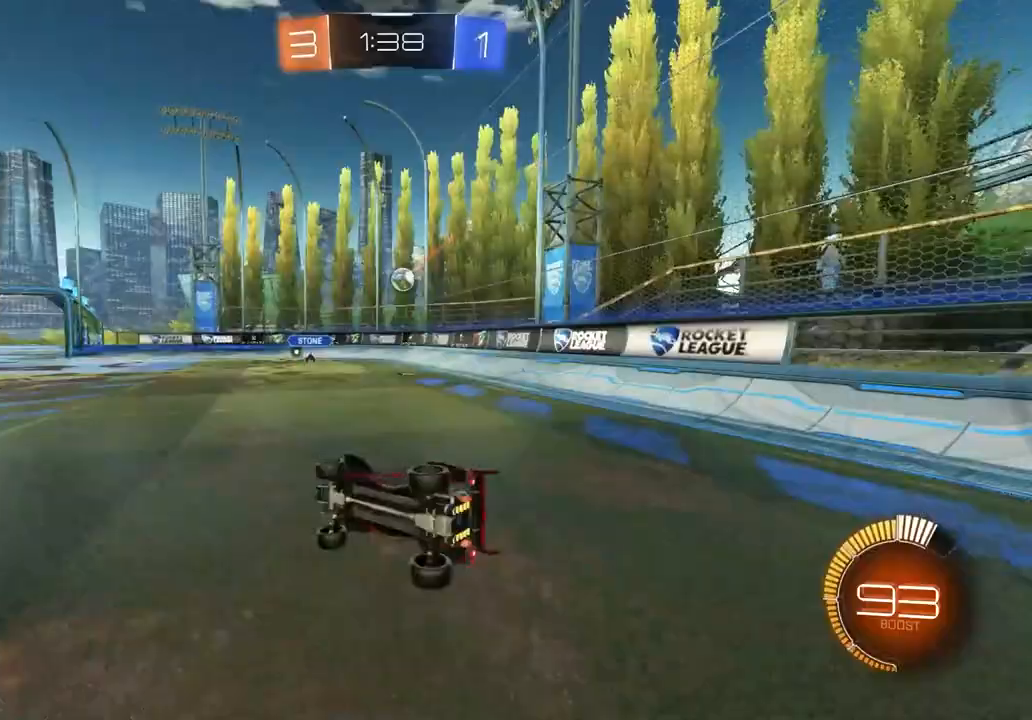
{"dt_ms": 500, "buttons": ["CIRCLE", "R2"], "left_stick": "right", "right_stick": "center", "events": [[17, "R2", "down"], [67, "CIRCLE", "down"], [117, "L1", "up"], [117, "left_stick", "center"], [250, "CIRCLE", "up"], [317, "left_stick", "right"], [333, "CIRCLE", "down"]]}